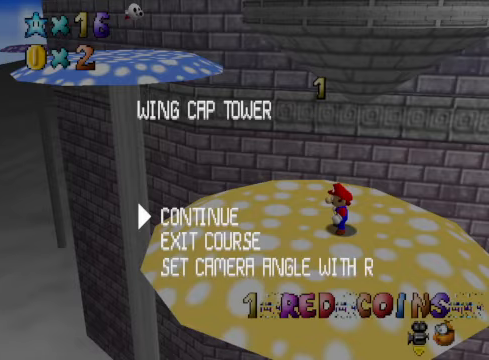
Gameplay with a controller (Xbox layout); each line is a JSON object with the inputs held at the frame after it. "events" lists button and stick changes between this image and that frame as [ms after this image, input, new state], when the widget could be followed in between.
{"buttons": [], "left_stick": "up-left", "right_stick": "center", "events": [[34, "A", "down"], [167, "A", "up"], [368, "left_stick", "up-left"]]}
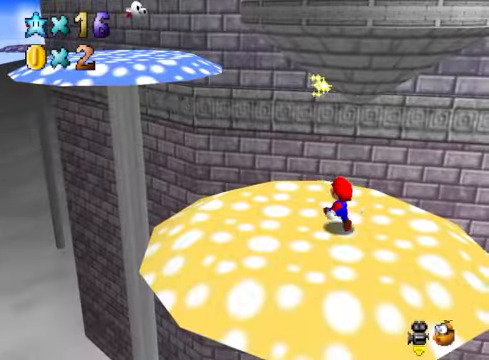
{"buttons": ["A"], "left_stick": "up-left", "right_stick": "center", "events": [[33, "A", "down"], [33, "X", "down"], [167, "A", "up"], [167, "X", "up"], [500, "A", "down"]]}
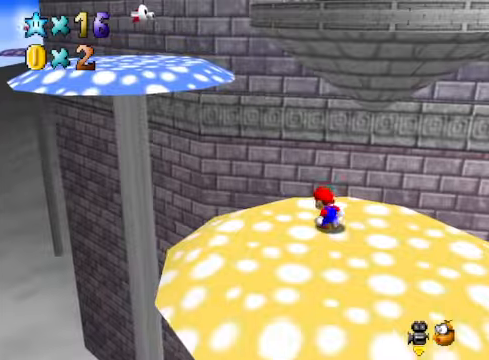
{"buttons": [], "left_stick": "down-left", "right_stick": "center", "events": [[435, "left_stick", "down-left"], [501, "A", "up"]]}
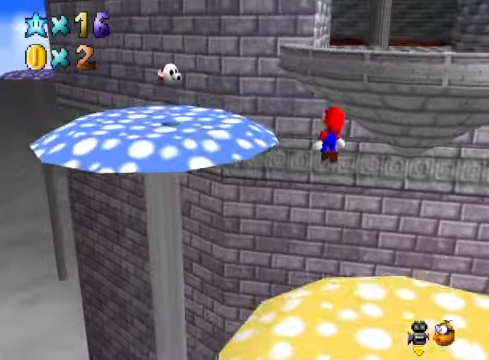
{"buttons": [], "left_stick": "up-left", "right_stick": "center", "events": [[134, "X", "down"], [134, "left_stick", "up-left"], [268, "X", "up"]]}
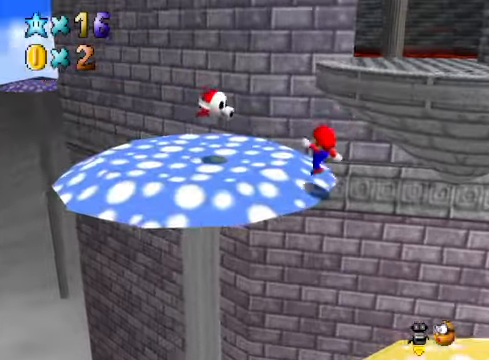
{"buttons": ["A"], "left_stick": "up", "right_stick": "center", "events": [[201, "left_stick", "up"], [401, "A", "down"]]}
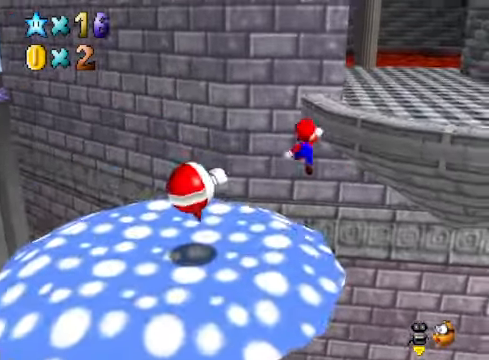
{"buttons": [], "left_stick": "up-right", "right_stick": "center", "events": [[167, "left_stick", "down"], [267, "A", "up"], [334, "X", "down"], [334, "left_stick", "right"], [434, "X", "up"], [468, "left_stick", "up-right"]]}
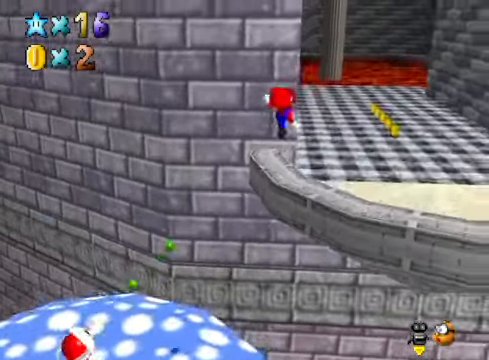
{"buttons": [], "left_stick": "up-right", "right_stick": "center", "events": []}
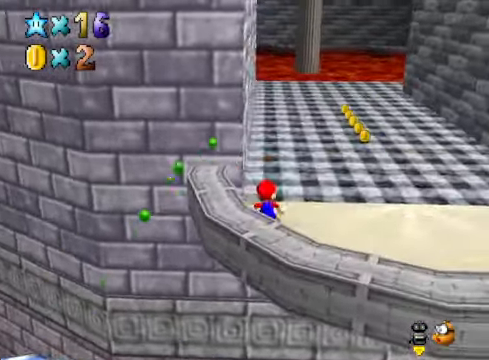
{"buttons": ["X"], "left_stick": "up-right", "right_stick": "center", "events": [[467, "X", "down"]]}
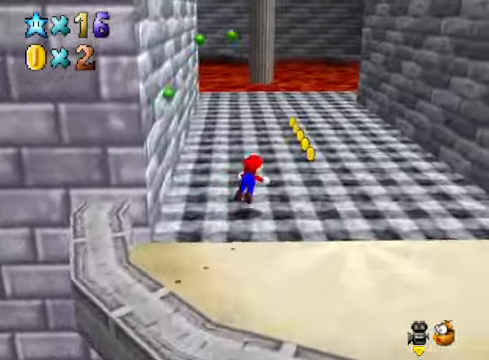
{"buttons": [], "left_stick": "up-right", "right_stick": "center", "events": [[67, "X", "up"], [367, "A", "down"], [434, "A", "up"]]}
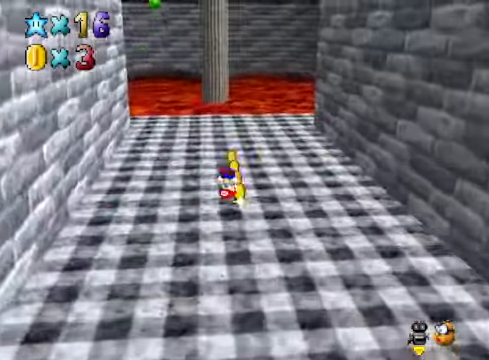
{"buttons": [], "left_stick": "up-right", "right_stick": "center", "events": [[67, "right_stick", "left"], [200, "right_stick", "center"], [300, "right_stick", "left"], [401, "right_stick", "center"]]}
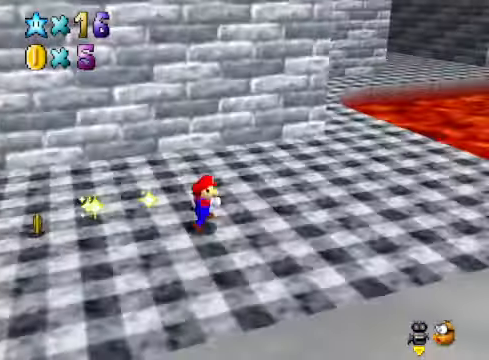
{"buttons": [], "left_stick": "left", "right_stick": "center", "events": [[33, "X", "down"], [167, "X", "up"], [300, "left_stick", "left"], [434, "A", "down"], [501, "A", "up"]]}
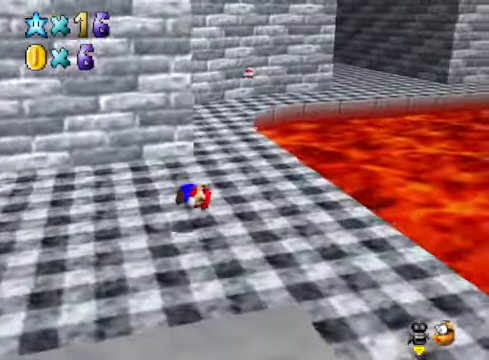
{"buttons": [], "left_stick": "down-left", "right_stick": "center", "events": [[167, "left_stick", "center"], [200, "right_stick", "down-left"], [300, "left_stick", "down-left"], [300, "right_stick", "center"], [400, "right_stick", "left"], [501, "right_stick", "center"]]}
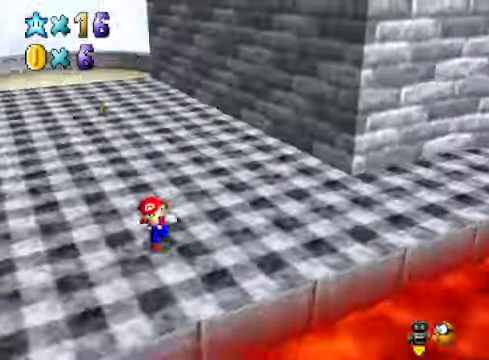
{"buttons": [], "left_stick": "up-left", "right_stick": "center", "events": [[66, "left_stick", "left"], [100, "right_stick", "left"], [233, "right_stick", "center"], [300, "left_stick", "up-left"], [367, "right_stick", "down-left"], [501, "right_stick", "center"]]}
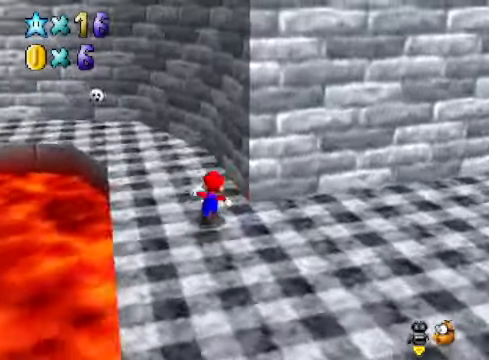
{"buttons": [], "left_stick": "up-left", "right_stick": "center", "events": []}
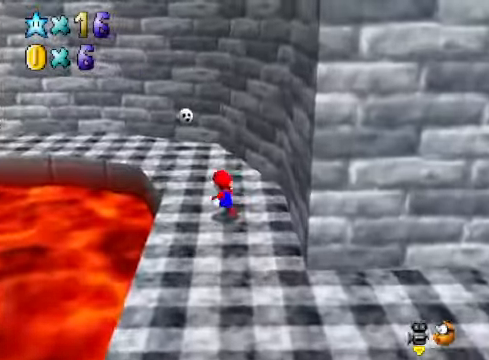
{"buttons": [], "left_stick": "up-right", "right_stick": "center", "events": [[100, "left_stick", "up"], [234, "right_stick", "down-left"], [367, "right_stick", "center"], [501, "left_stick", "up-right"]]}
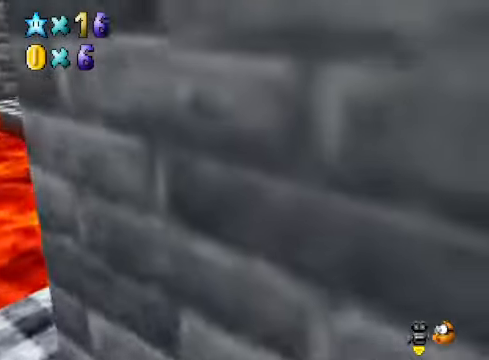
{"buttons": [], "left_stick": "up-right", "right_stick": "center", "events": [[200, "right_stick", "down-left"], [334, "right_stick", "center"]]}
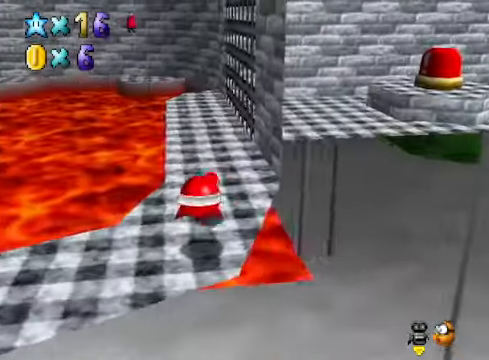
{"buttons": [], "left_stick": "up", "right_stick": "center", "events": [[67, "left_stick", "up"], [234, "X", "down"], [334, "X", "up"]]}
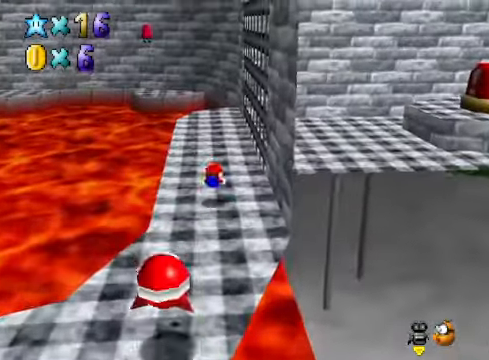
{"buttons": [], "left_stick": "center", "right_stick": "center", "events": [[100, "A", "down"], [200, "A", "up"], [300, "left_stick", "center"], [334, "right_stick", "down-right"], [434, "right_stick", "center"]]}
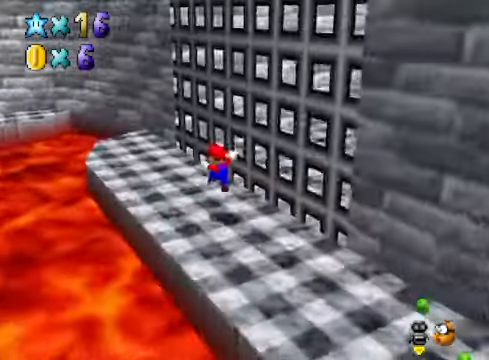
{"buttons": [], "left_stick": "left", "right_stick": "center", "events": [[33, "left_stick", "left"], [67, "right_stick", "down-right"], [167, "right_stick", "center"]]}
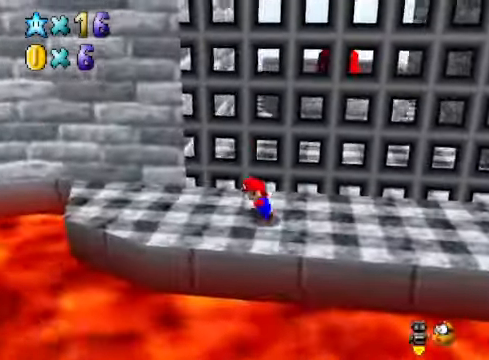
{"buttons": [], "left_stick": "down-left", "right_stick": "left", "events": [[33, "L2", "down"], [67, "A", "down"], [133, "A", "up"], [234, "L2", "up"], [267, "right_stick", "down-left"], [334, "left_stick", "down-left"], [367, "right_stick", "center"], [501, "right_stick", "left"]]}
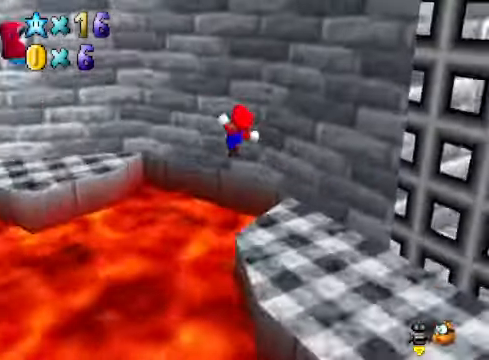
{"buttons": [], "left_stick": "left", "right_stick": "center", "events": [[33, "right_stick", "down-left"], [133, "right_stick", "center"], [234, "left_stick", "left"], [300, "right_stick", "down-left"], [467, "right_stick", "center"]]}
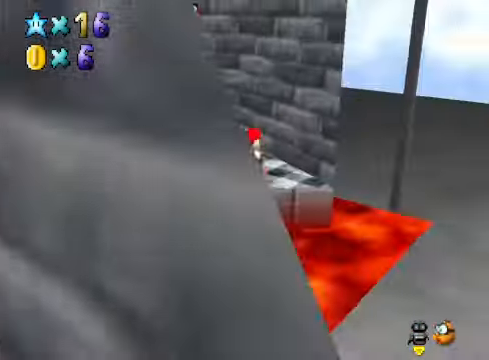
{"buttons": [], "left_stick": "up", "right_stick": "center", "events": [[100, "left_stick", "center"], [100, "right_stick", "down-left"], [234, "right_stick", "center"], [267, "left_stick", "up"]]}
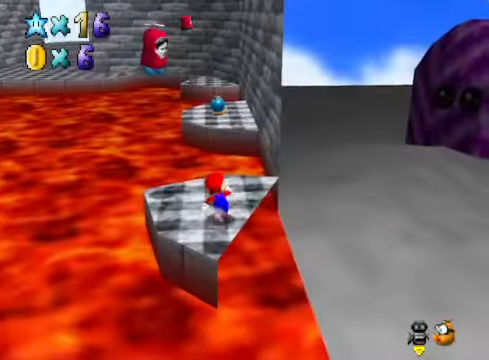
{"buttons": [], "left_stick": "up", "right_stick": "center", "events": [[233, "L2", "down"], [300, "A", "down"], [400, "A", "up"], [434, "L2", "up"]]}
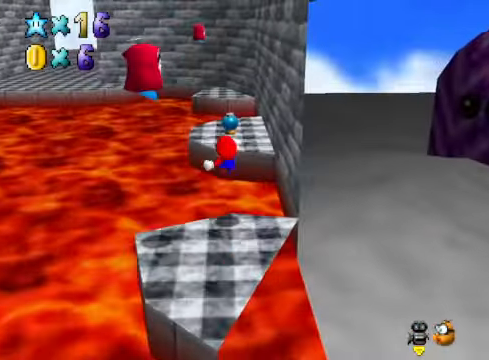
{"buttons": [], "left_stick": "down-right", "right_stick": "down-left", "events": [[334, "left_stick", "up-right"], [468, "left_stick", "down-right"], [468, "right_stick", "down-left"]]}
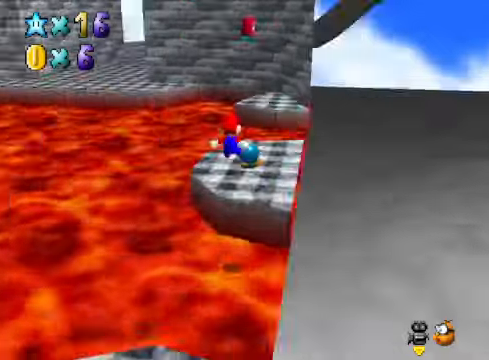
{"buttons": [], "left_stick": "center", "right_stick": "center", "events": [[33, "left_stick", "down"], [134, "right_stick", "center"], [167, "left_stick", "center"]]}
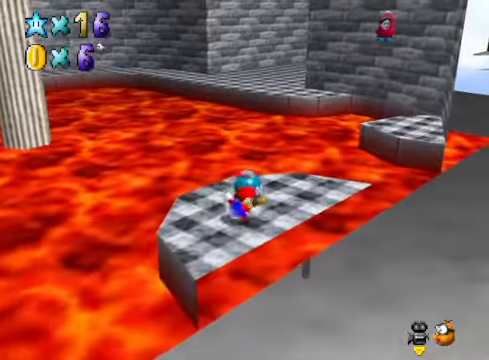
{"buttons": [], "left_stick": "center", "right_stick": "center", "events": [[367, "X", "down"], [434, "X", "up"]]}
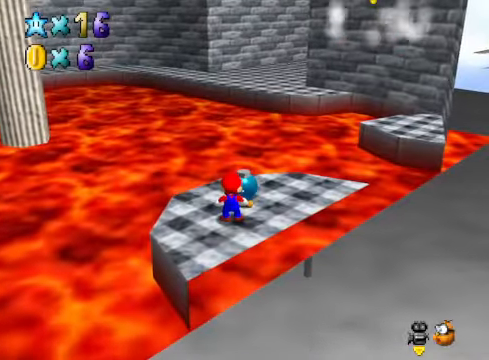
{"buttons": [], "left_stick": "center", "right_stick": "center", "events": []}
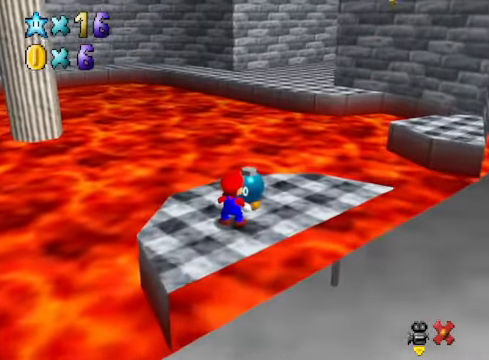
{"buttons": [], "left_stick": "center", "right_stick": "center", "events": []}
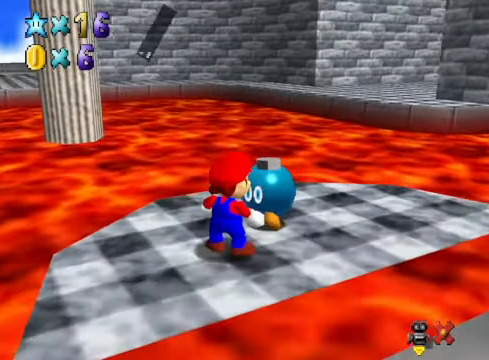
{"buttons": [], "left_stick": "center", "right_stick": "center", "events": []}
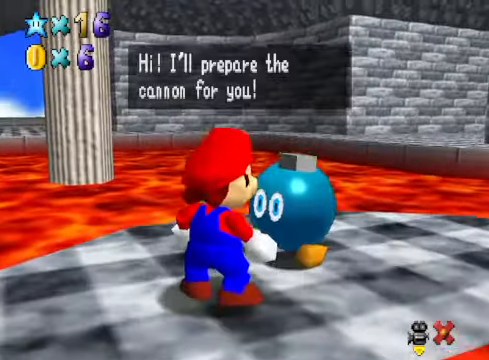
{"buttons": [], "left_stick": "center", "right_stick": "center", "events": [[67, "A", "down"], [167, "A", "up"]]}